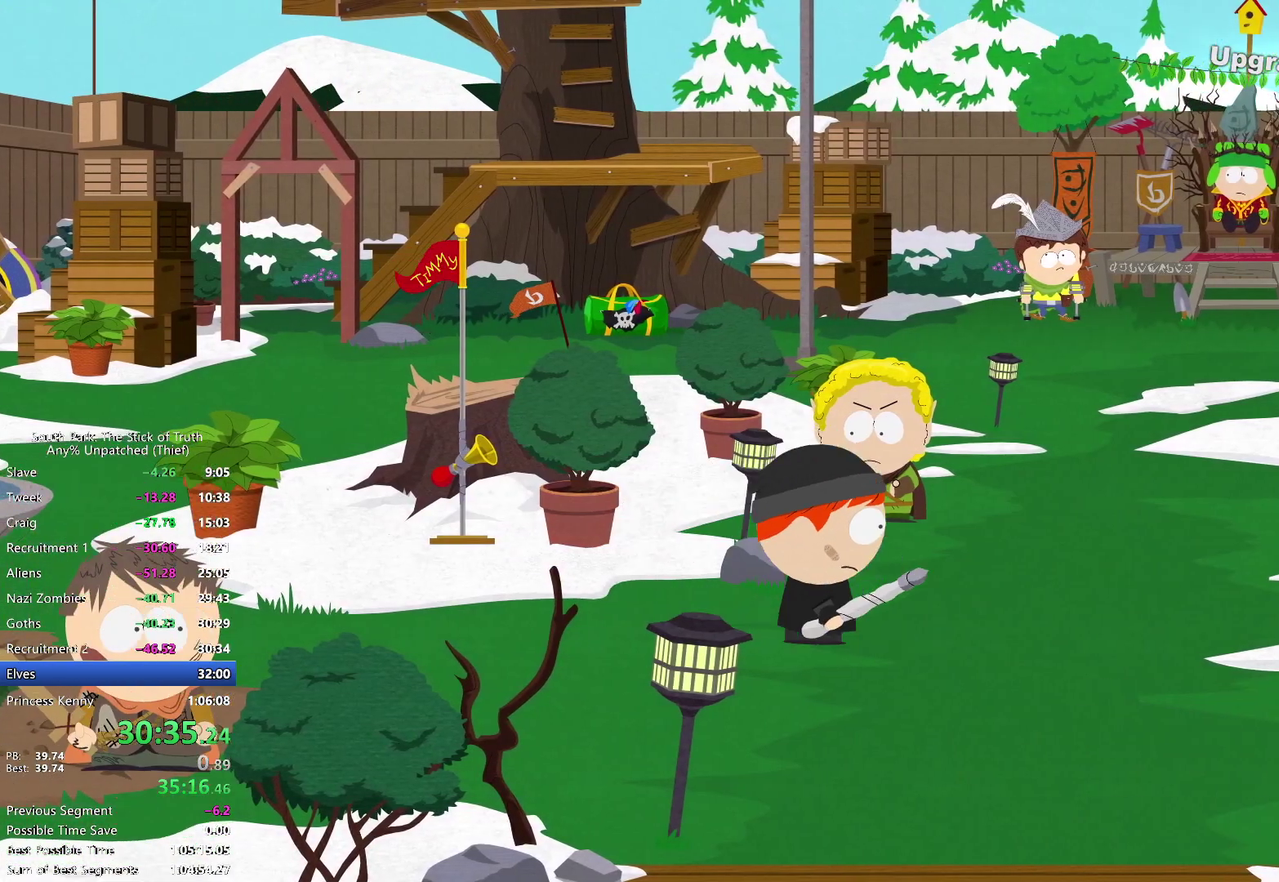
Gameplay with a controller (Xbox layout); each line is a JSON object with the inputs held at the frame after it. "events" lists button and stick changes between this image and that frame as [ms after this image, input, new state], when the widget could be followed in between. Not read: L3 R2 R3.
{"buttons": ["B"], "left_stick": "right", "right_stick": "center"}
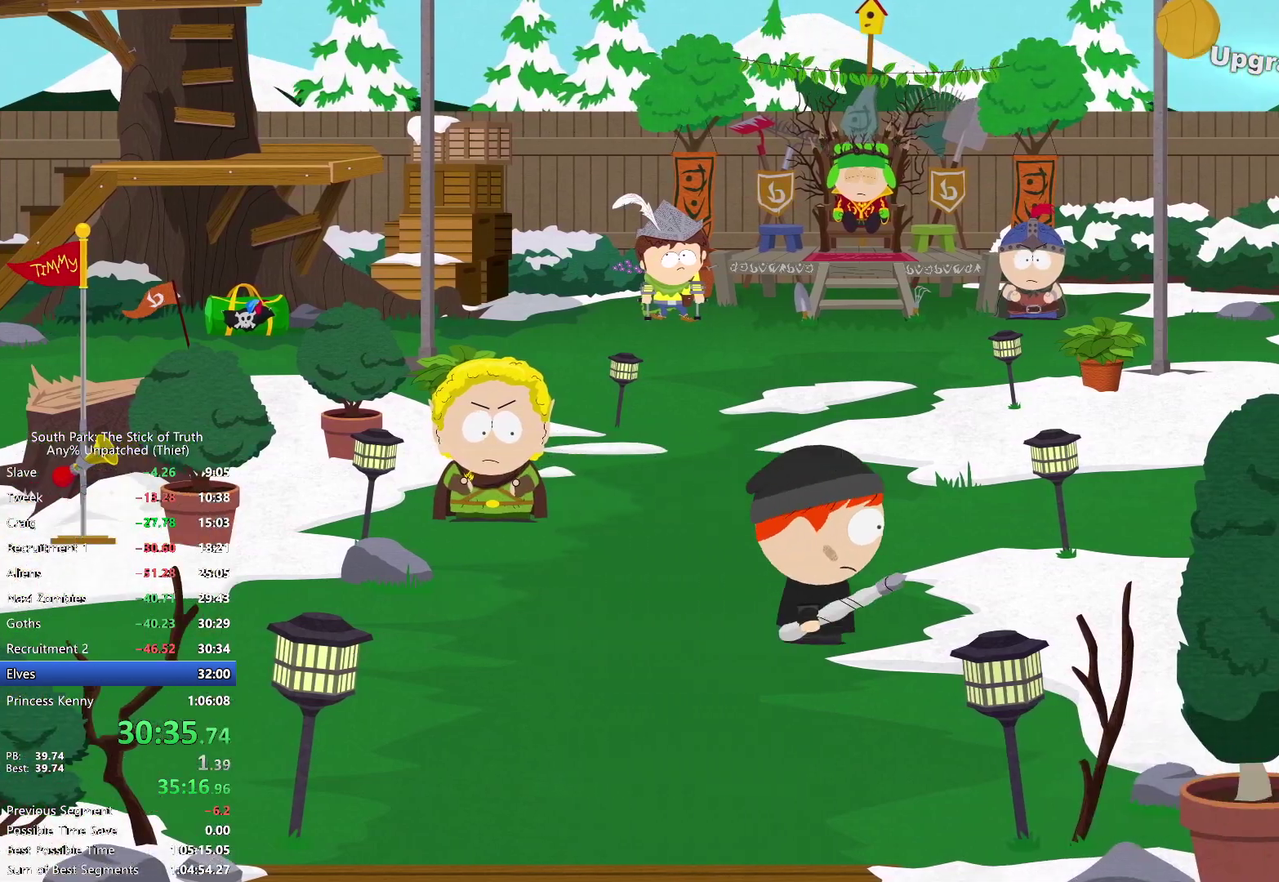
{"buttons": ["B"], "left_stick": "right", "right_stick": "center", "events": []}
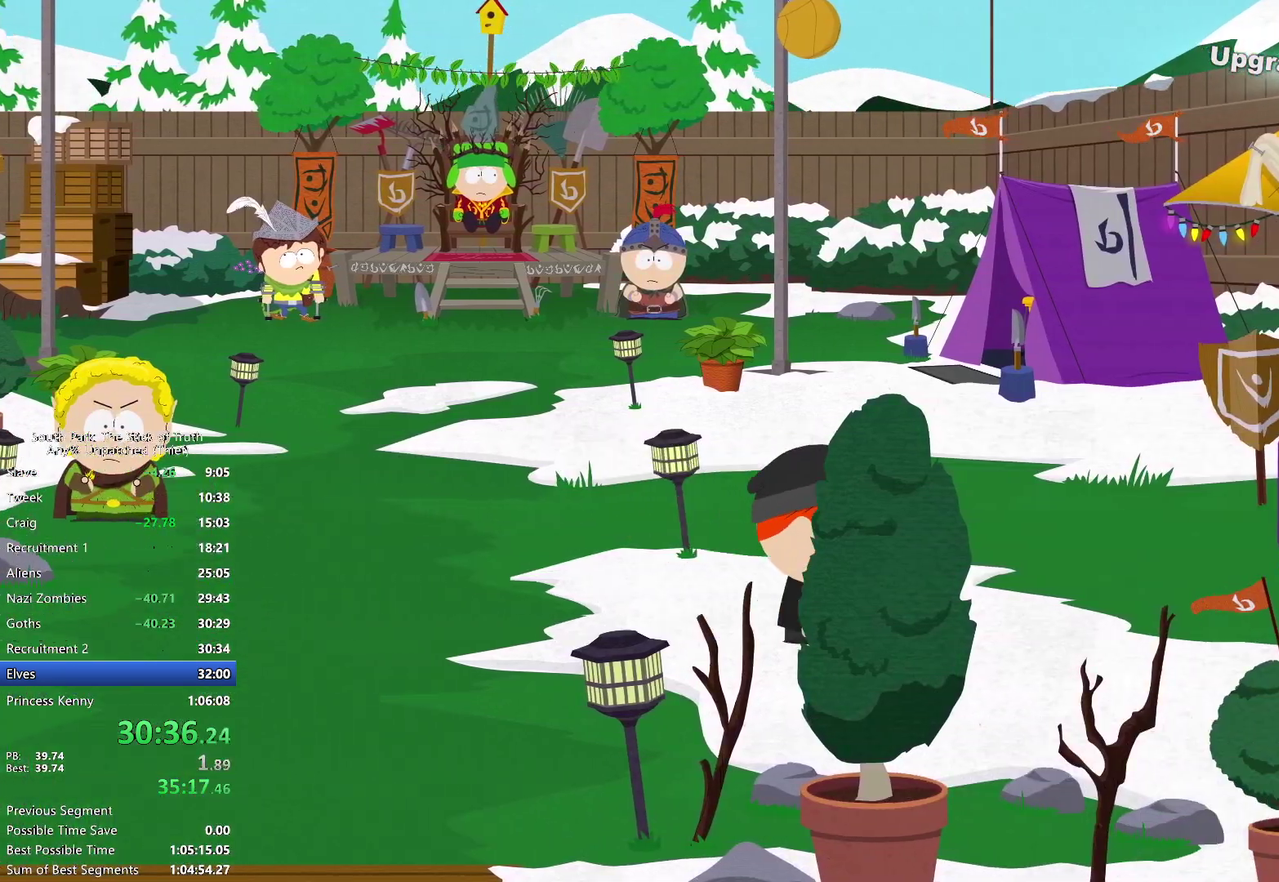
{"buttons": ["B"], "left_stick": "right", "right_stick": "center"}
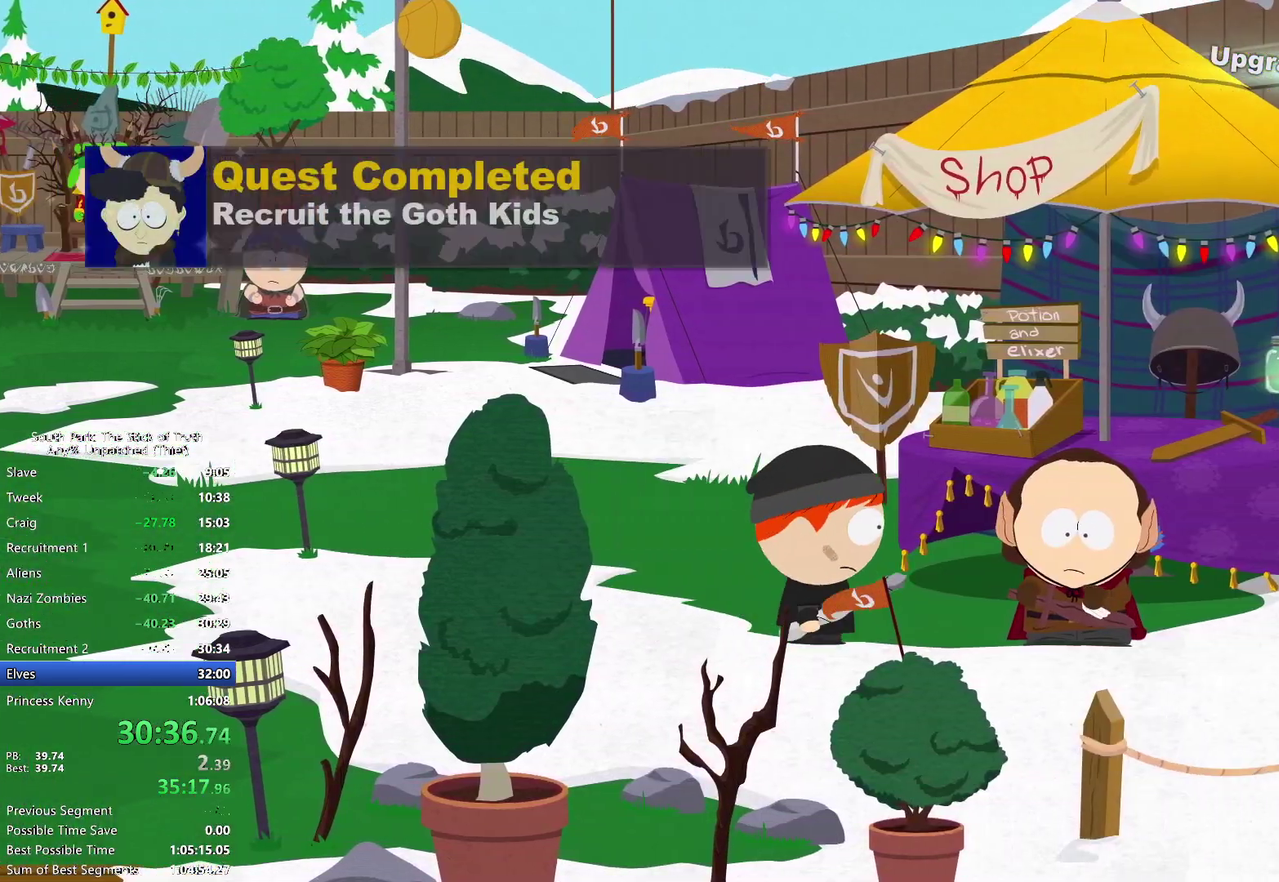
{"buttons": ["B"], "left_stick": "center", "right_stick": "center"}
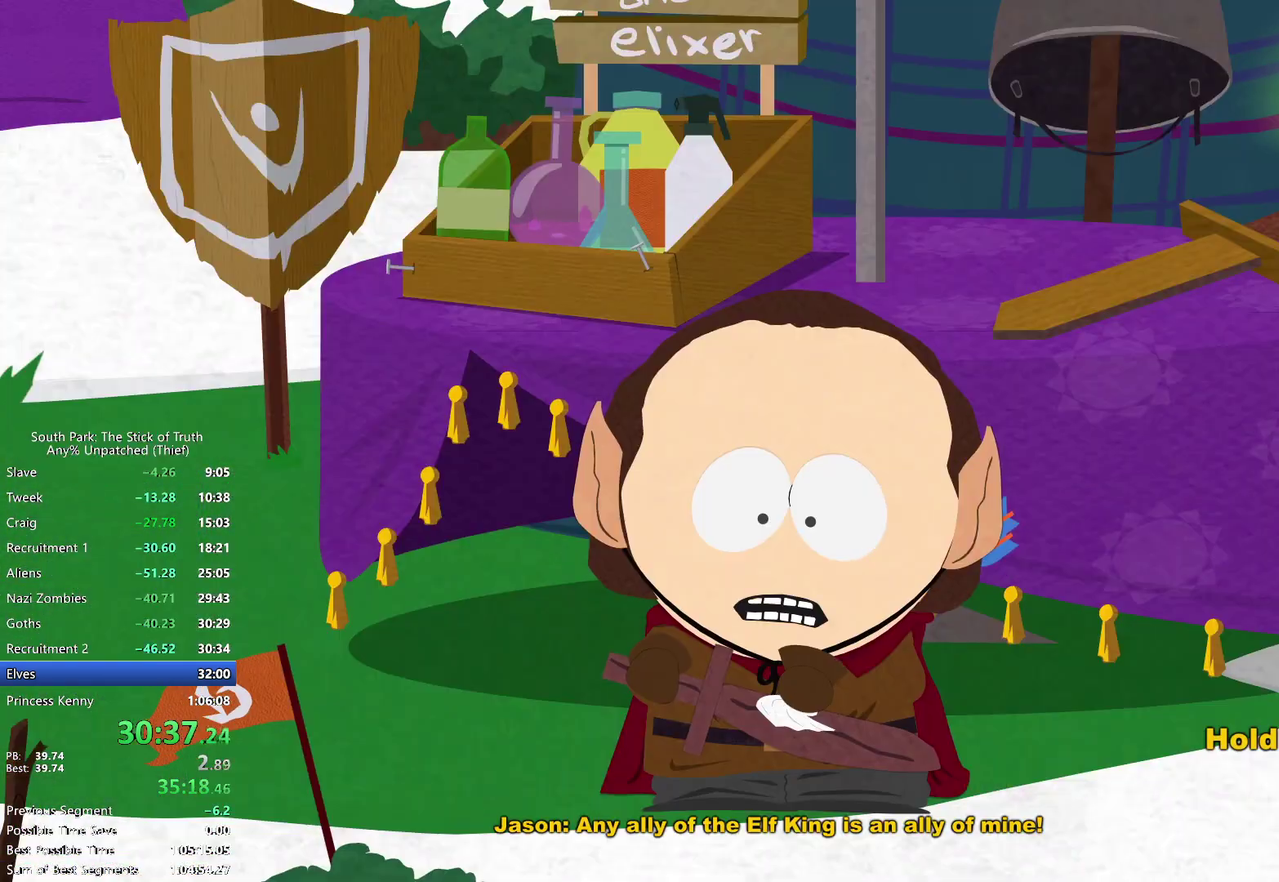
{"buttons": ["B", "X"], "left_stick": "center", "right_stick": "center", "events": [[233, "X", "down"]]}
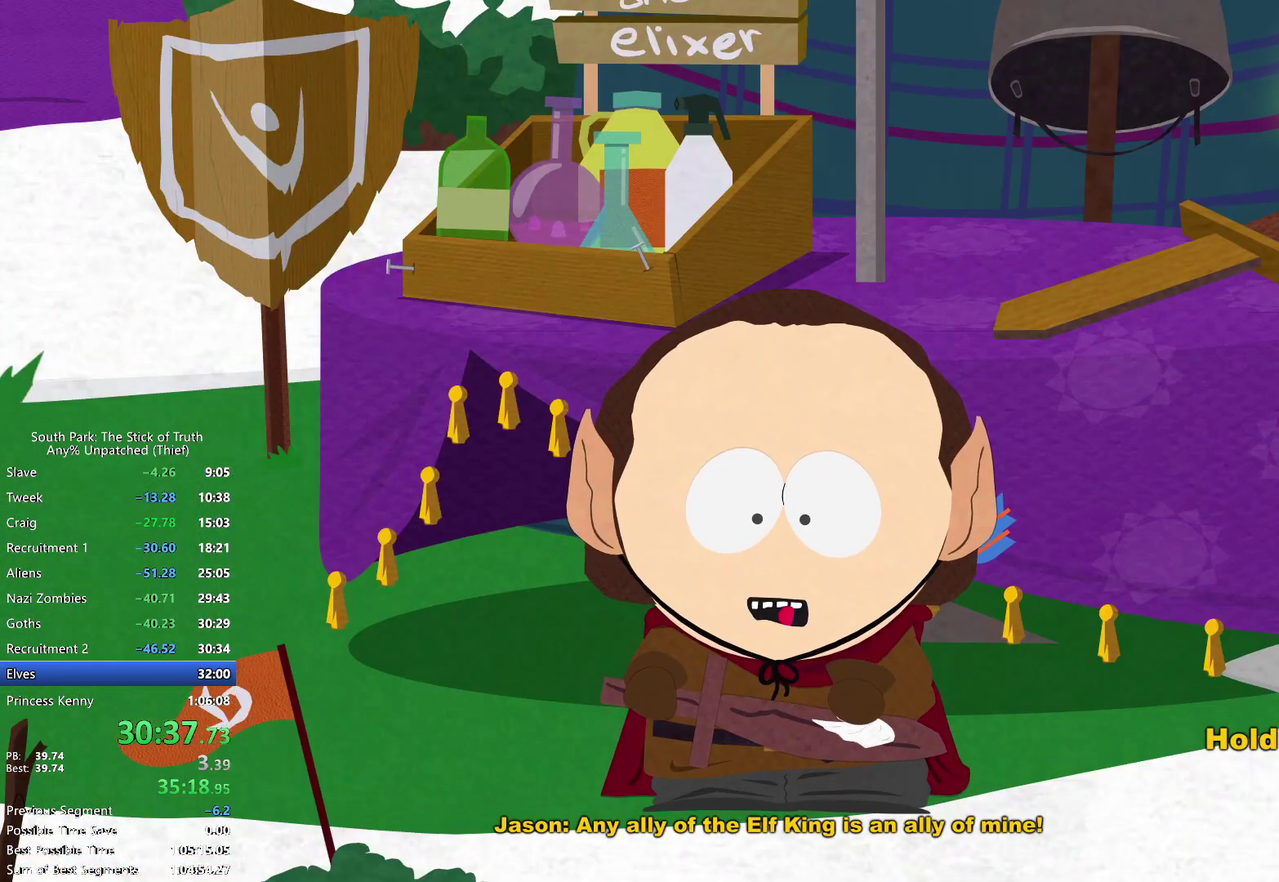
{"buttons": ["B", "X"], "left_stick": "center", "right_stick": "center", "events": []}
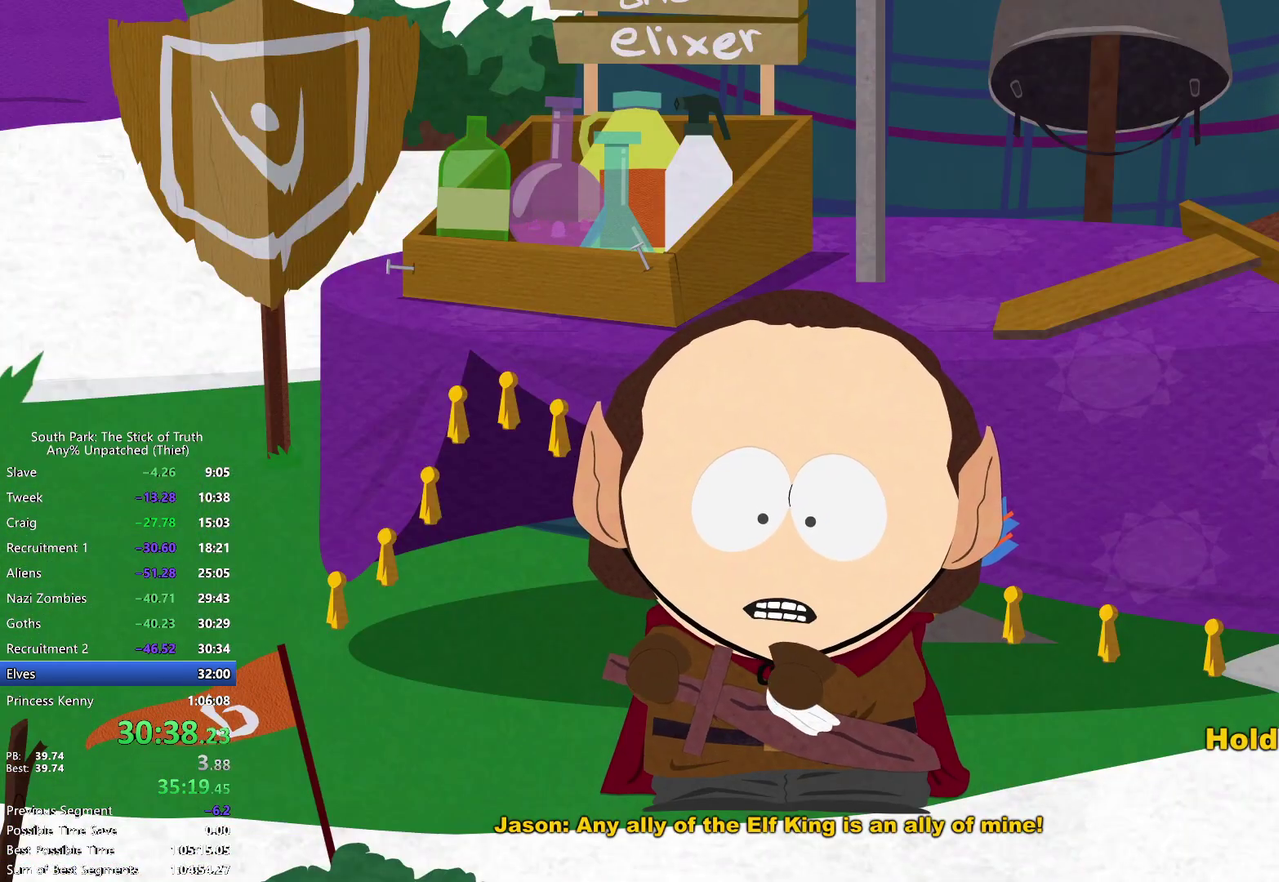
{"buttons": ["B", "DPAD_DOWN"], "left_stick": "center", "right_stick": "center", "events": [[83, "X", "up"], [450, "DPAD_DOWN", "down"]]}
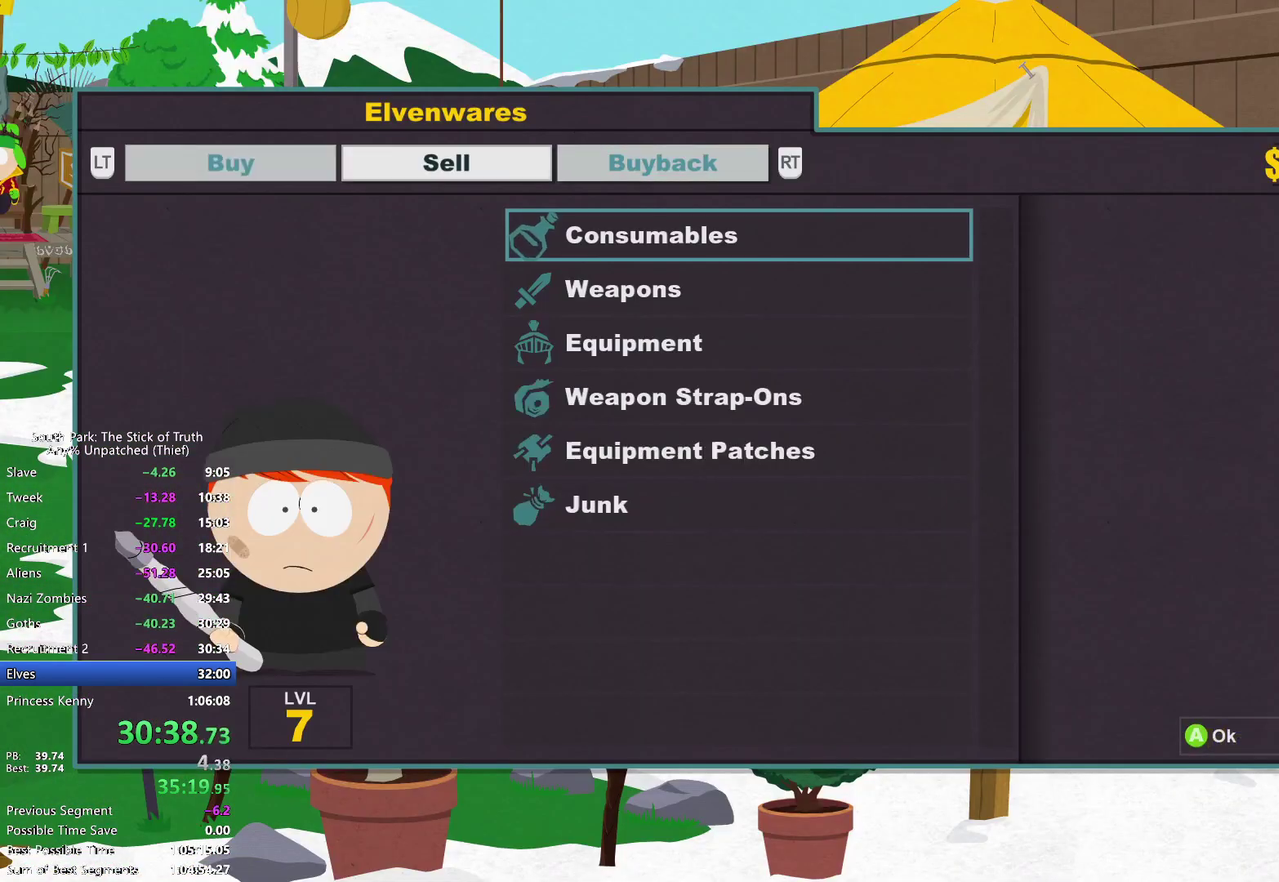
{"buttons": ["B"], "left_stick": "center", "right_stick": "center", "events": [[17, "DPAD_DOWN", "up"], [83, "DPAD_DOWN", "down"], [167, "DPAD_DOWN", "up"]]}
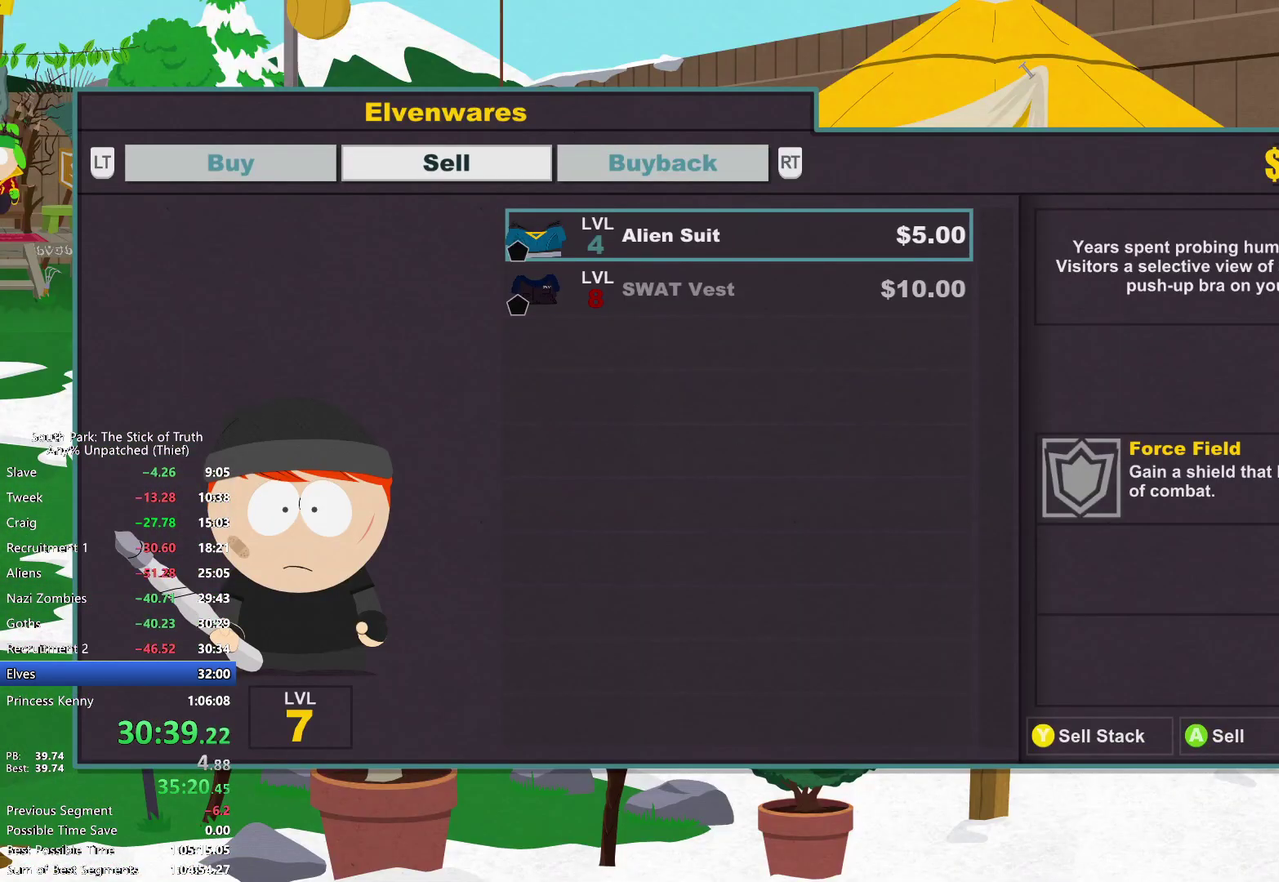
{"buttons": ["B"], "left_stick": "center", "right_stick": "center", "events": []}
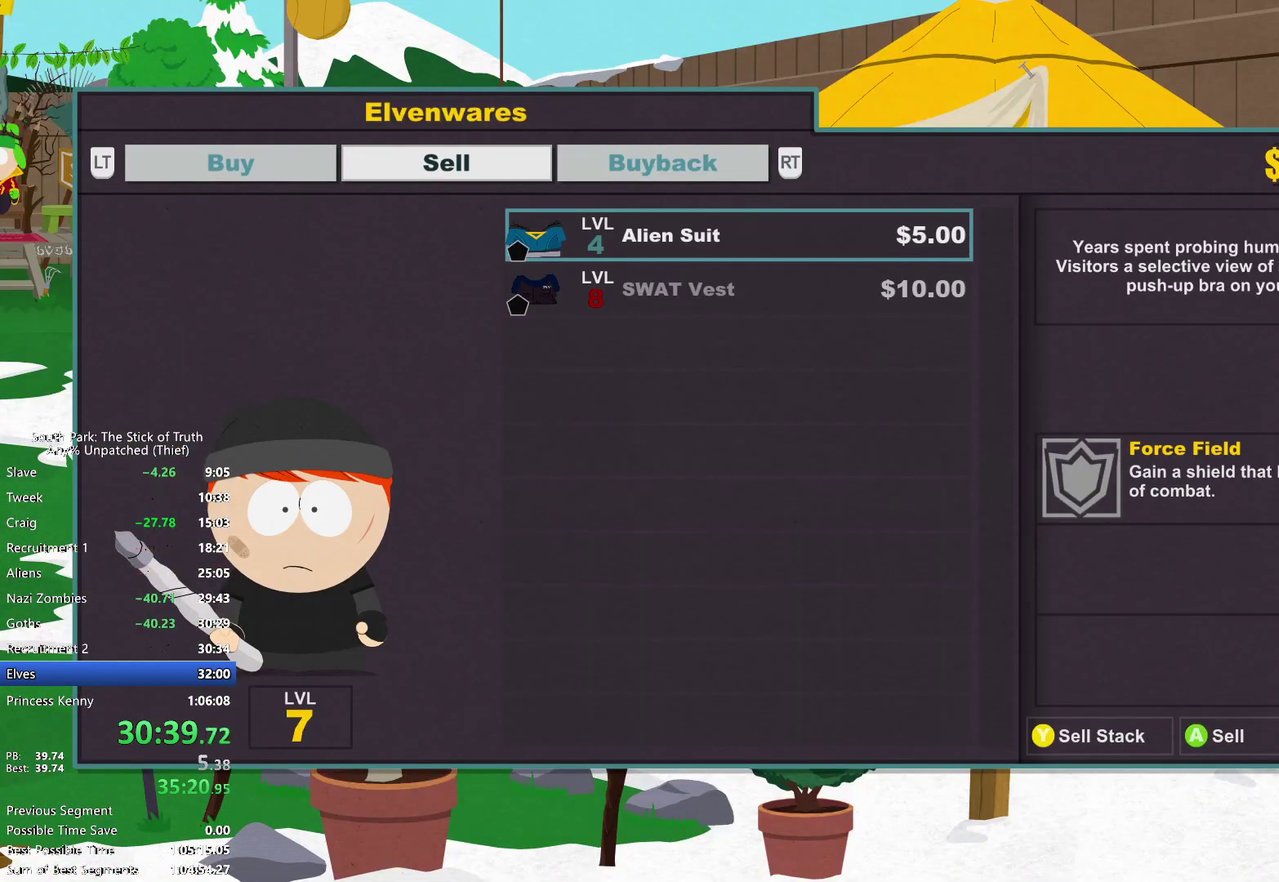
{"buttons": ["B"], "left_stick": "center", "right_stick": "center", "events": []}
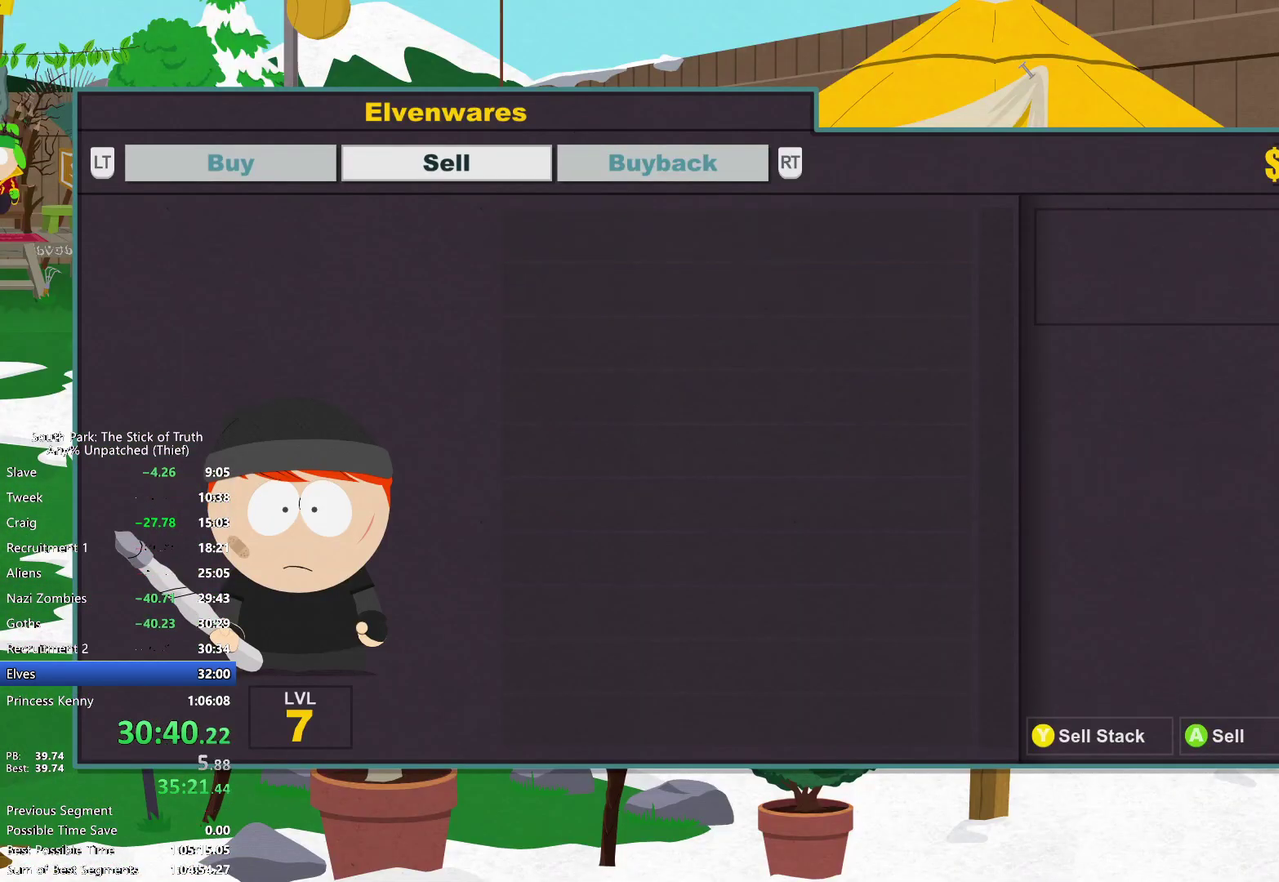
{"buttons": ["B"], "left_stick": "center", "right_stick": "center", "events": [[417, "DPAD_UP", "down"], [483, "DPAD_UP", "up"]]}
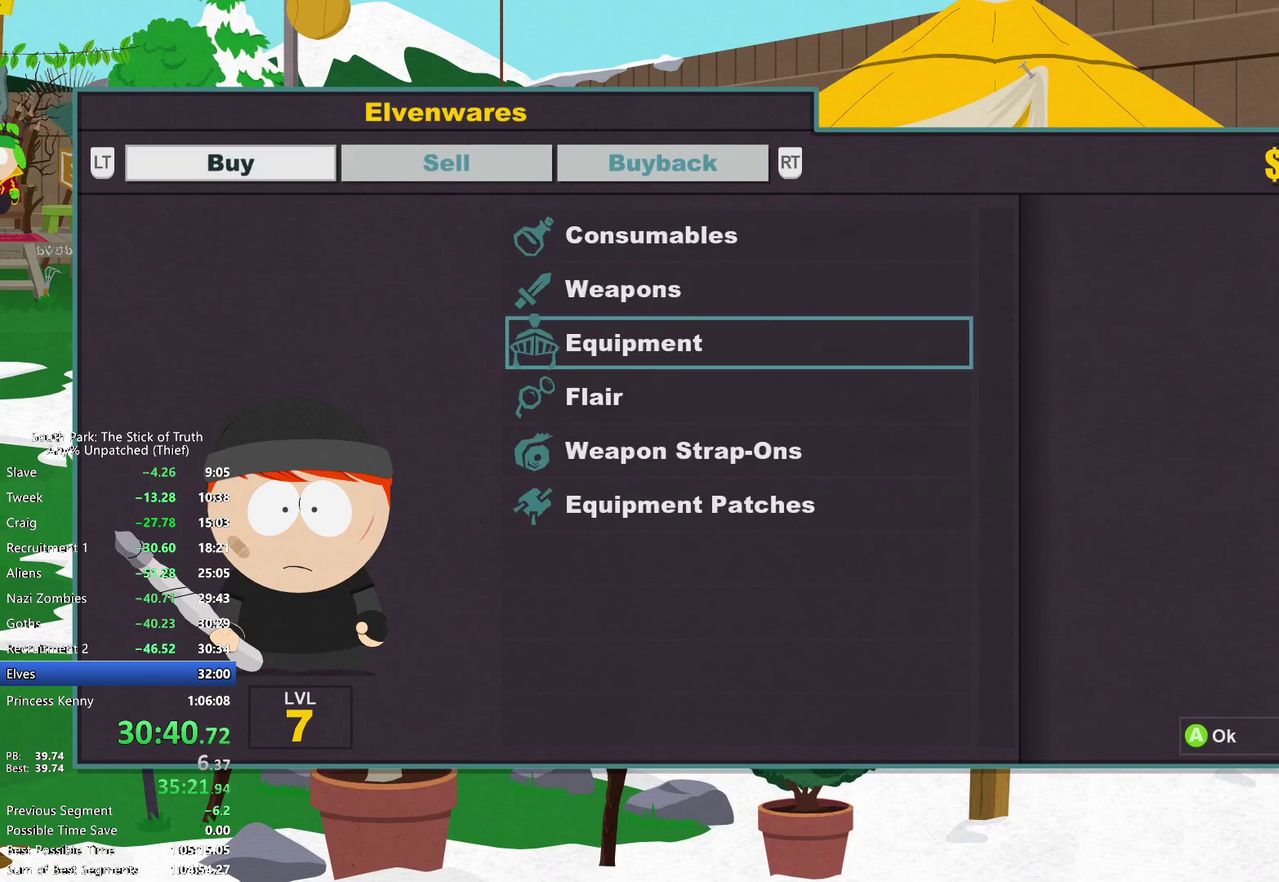
{"buttons": ["B"], "left_stick": "center", "right_stick": "center", "events": [[67, "DPAD_UP", "down"], [133, "DPAD_UP", "up"]]}
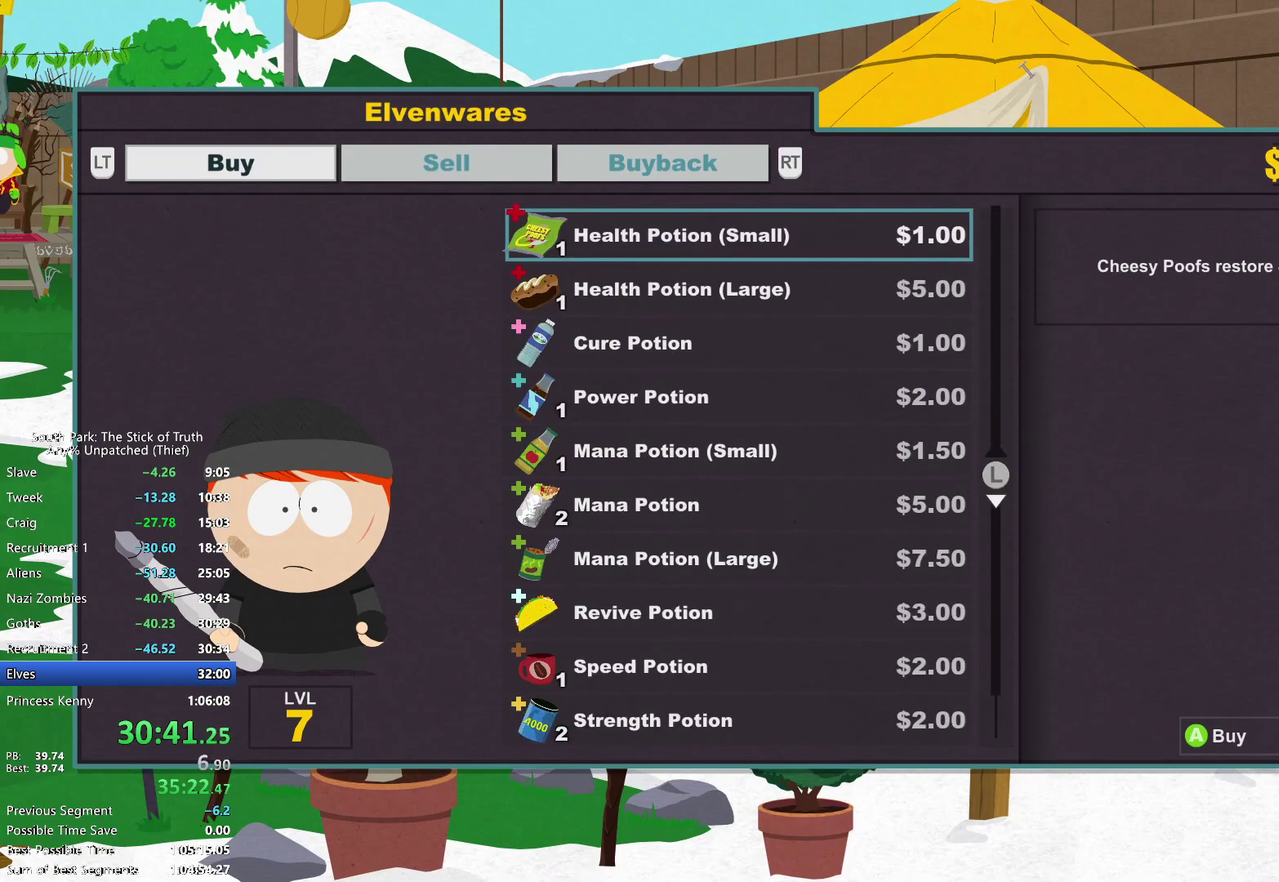
{"buttons": ["B"], "left_stick": "center", "right_stick": "center", "events": []}
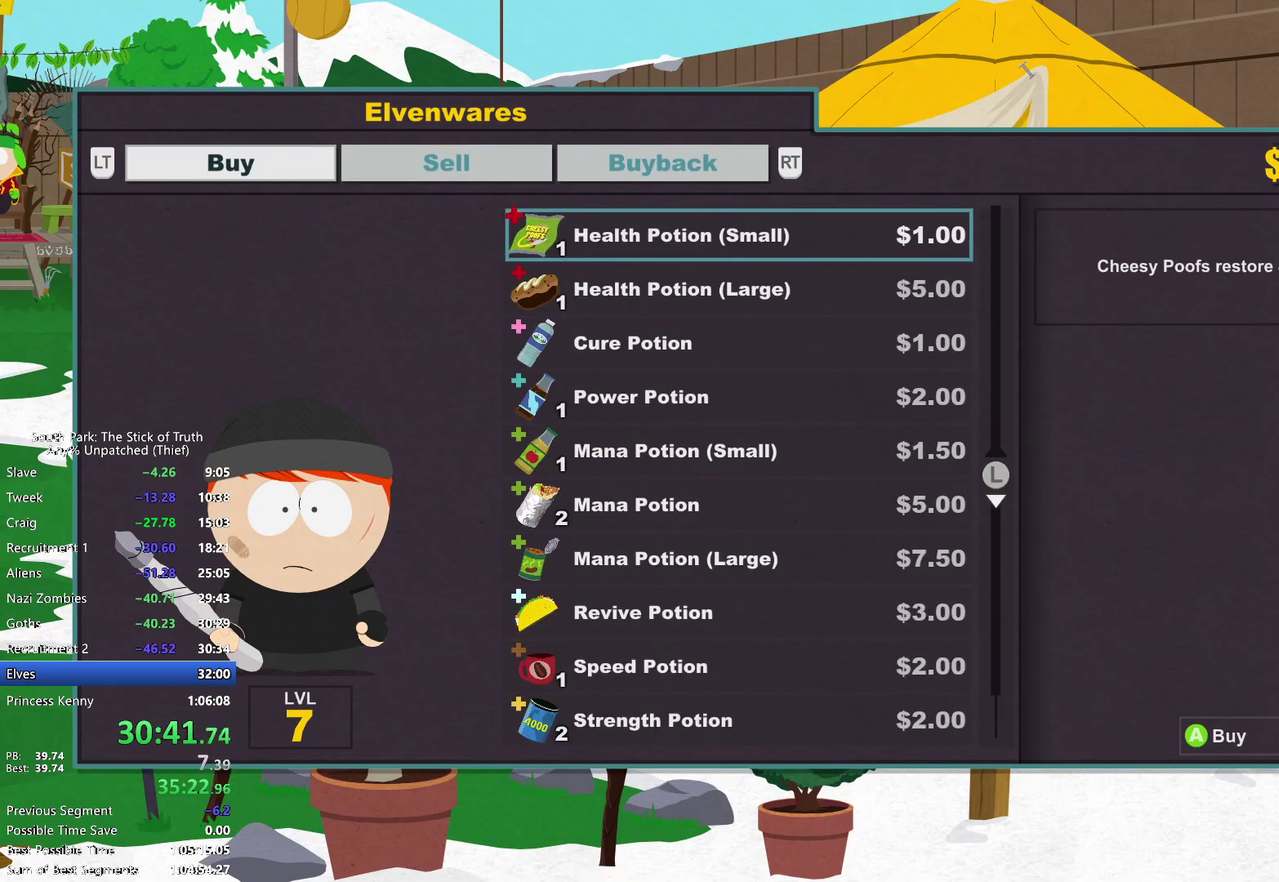
{"buttons": ["B"], "left_stick": "center", "right_stick": "center", "events": []}
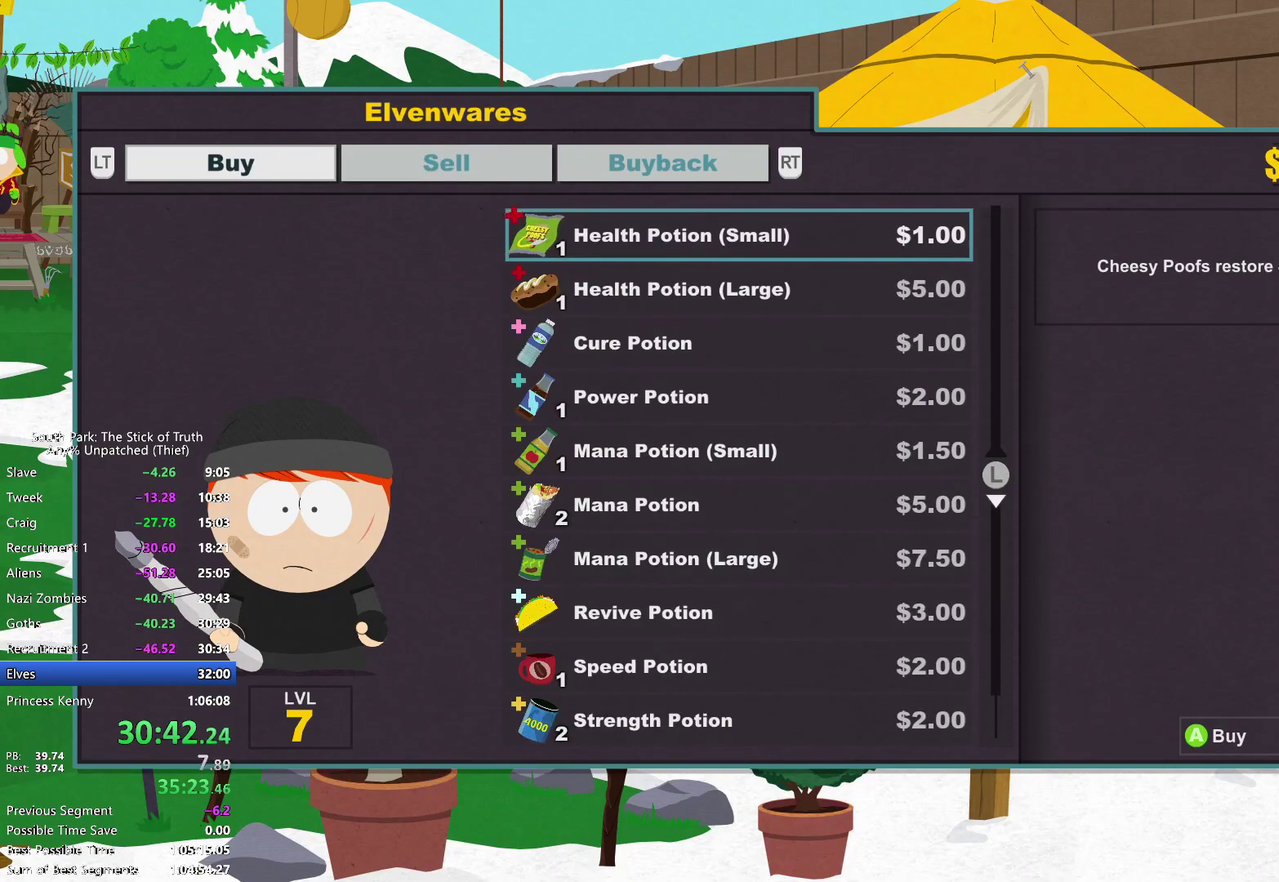
{"buttons": ["B"], "left_stick": "center", "right_stick": "center", "events": []}
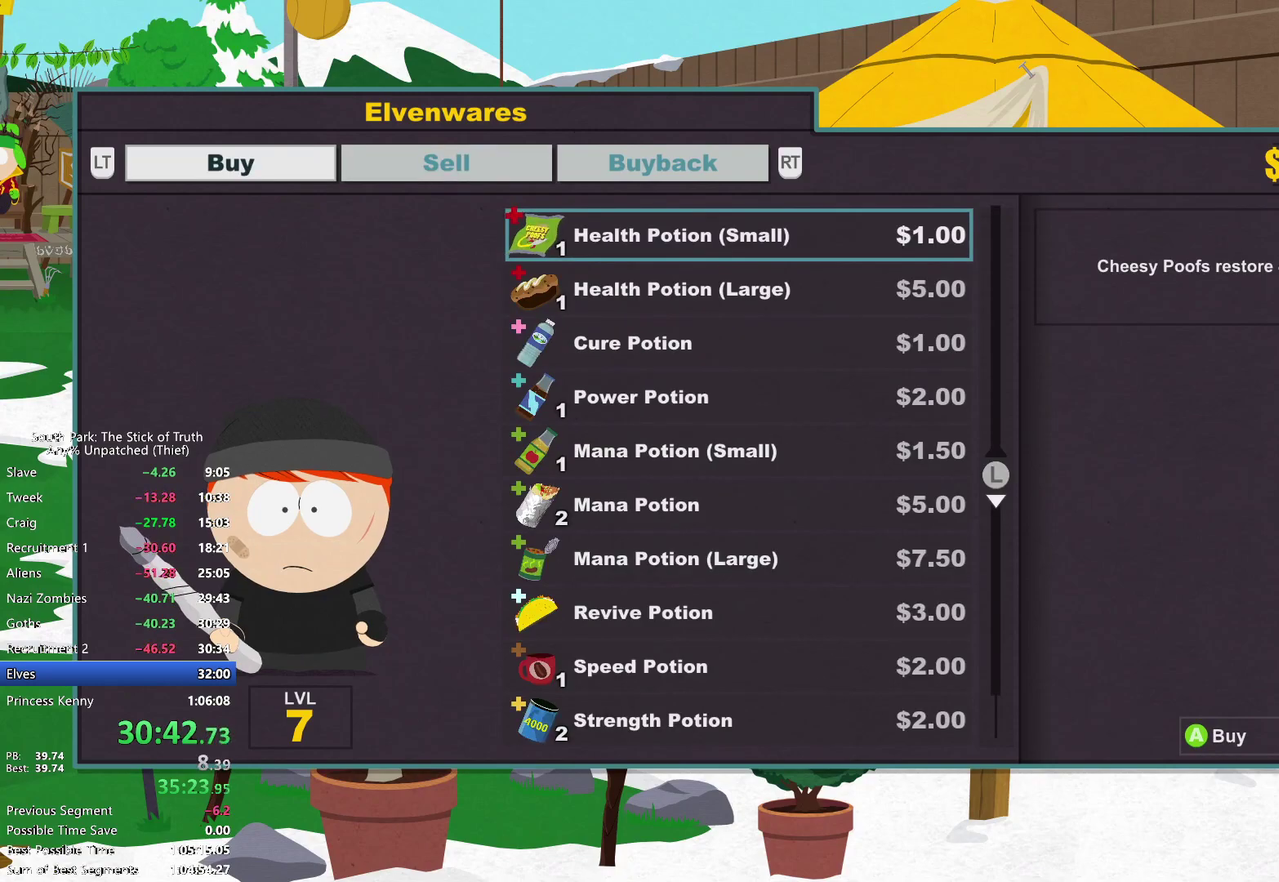
{"buttons": ["B"], "left_stick": "center", "right_stick": "center", "events": [[117, "DPAD_DOWN", "down"], [183, "DPAD_DOWN", "up"], [267, "DPAD_DOWN", "down"], [317, "DPAD_DOWN", "up"], [400, "DPAD_DOWN", "down"], [483, "DPAD_DOWN", "up"]]}
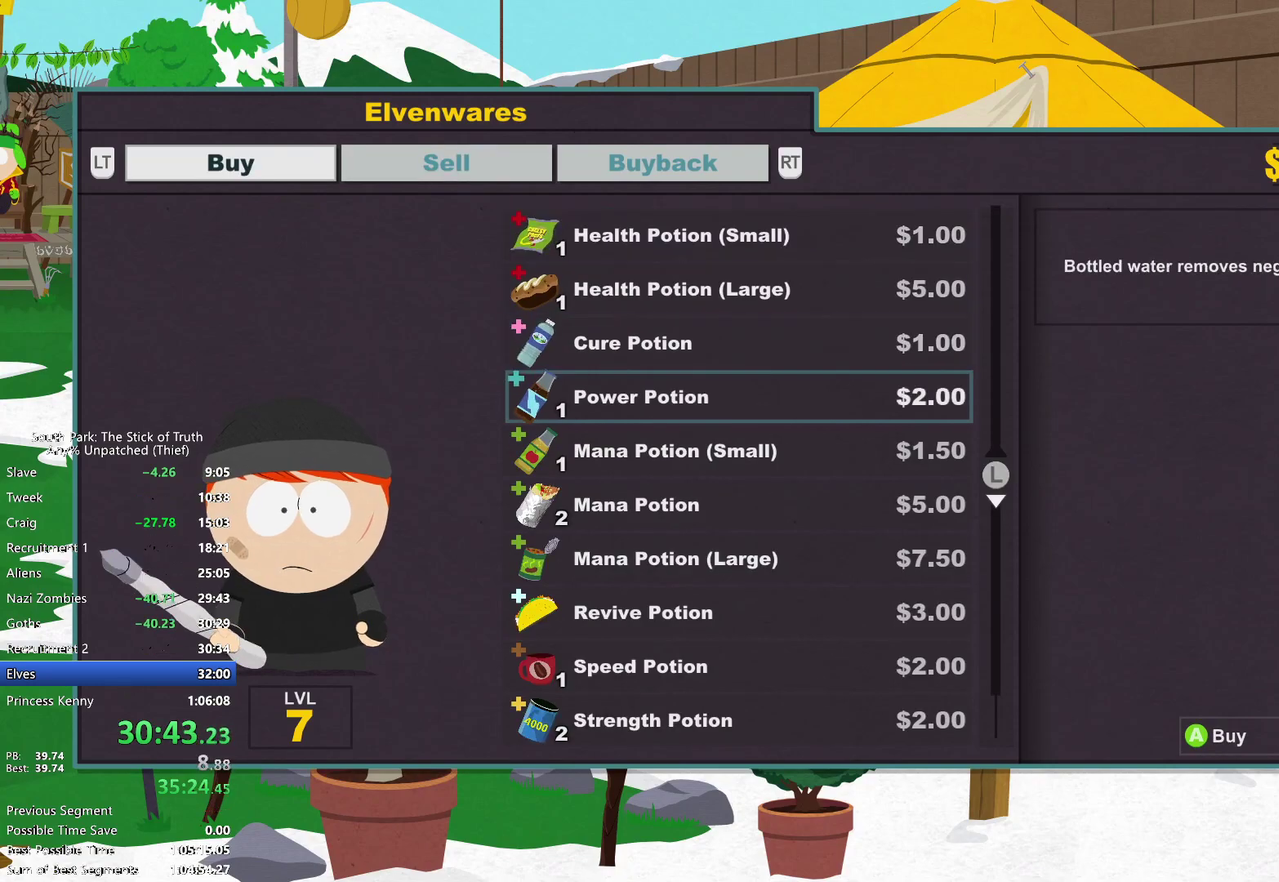
{"buttons": ["B"], "left_stick": "center", "right_stick": "center", "events": [[33, "DPAD_DOWN", "down"], [117, "DPAD_DOWN", "up"], [417, "DPAD_DOWN", "down"], [483, "DPAD_DOWN", "up"]]}
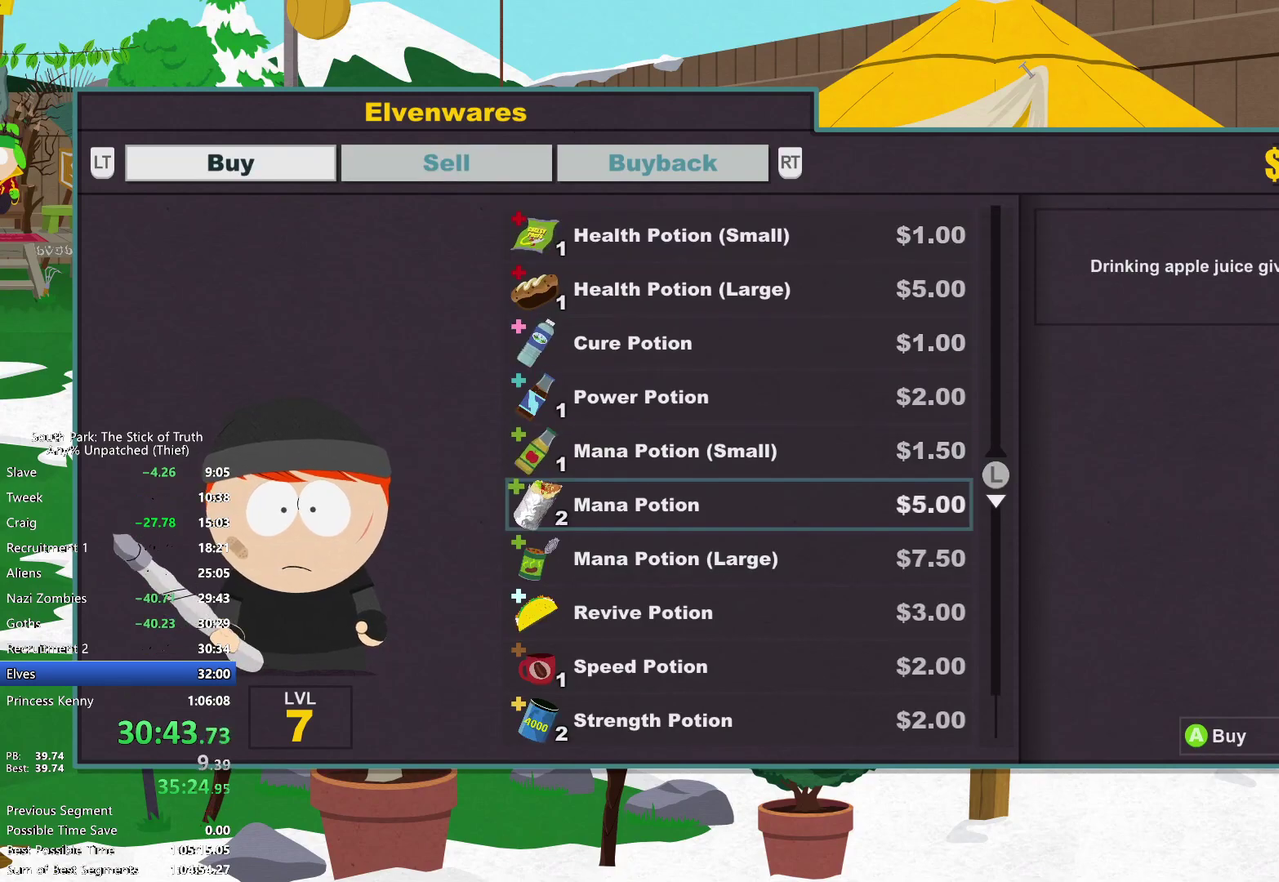
{"buttons": ["B"], "left_stick": "center", "right_stick": "center", "events": []}
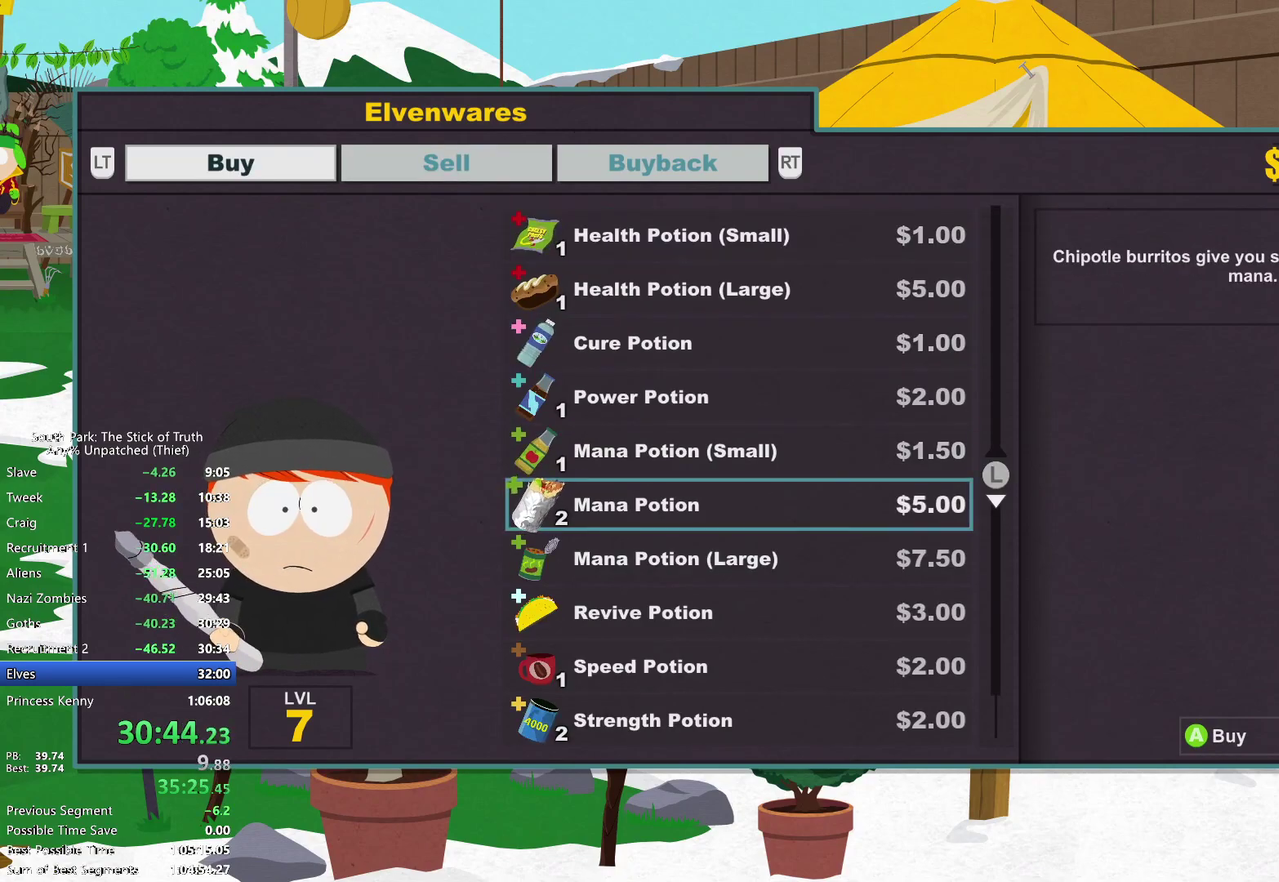
{"buttons": ["B"], "left_stick": "center", "right_stick": "center", "events": []}
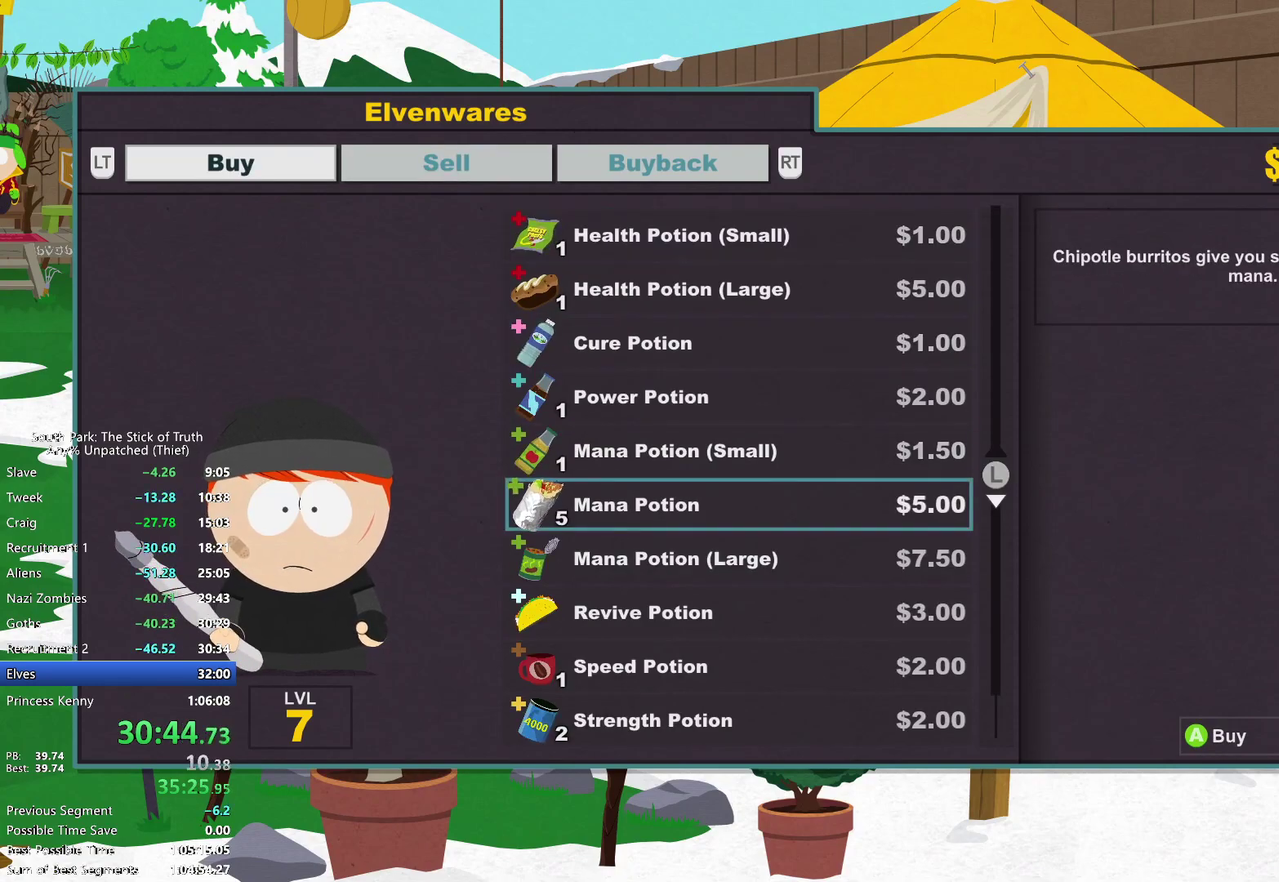
{"buttons": ["B"], "left_stick": "center", "right_stick": "center", "events": [[417, "DPAD_DOWN", "down"], [483, "DPAD_DOWN", "up"]]}